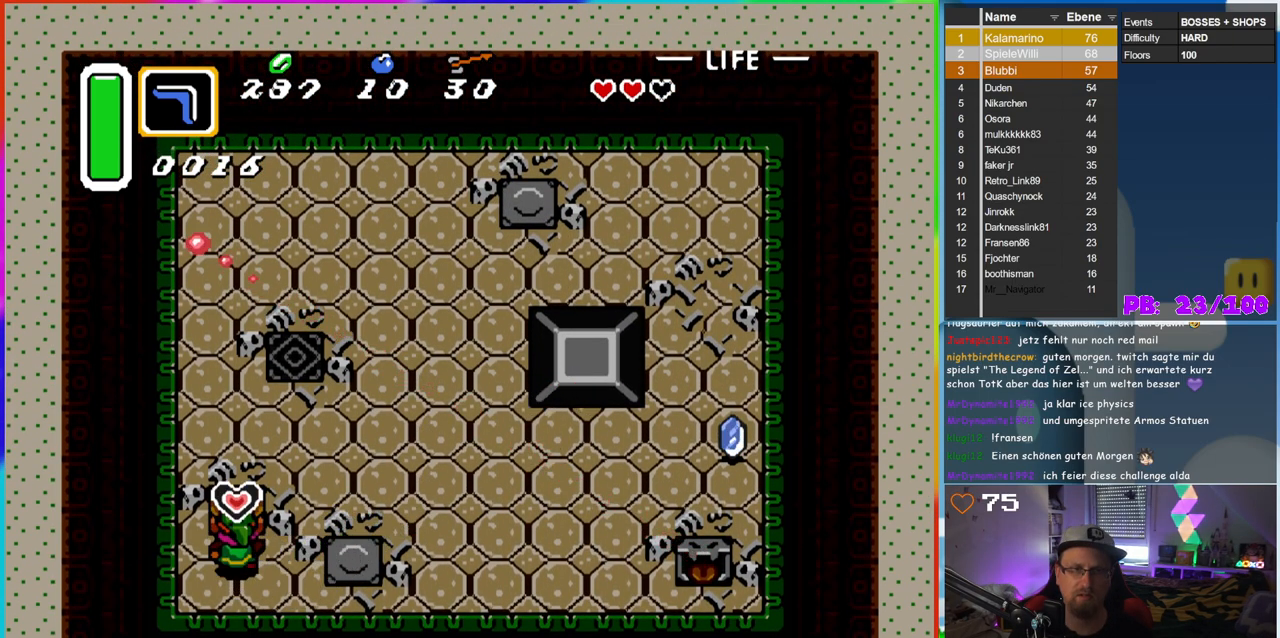
Gameplay with a controller (Nintendo layout); each line is a JSON object with the inputs held at the frame after it. "events" lists button and stick changes between this image and that frame as [ms after this image, input, new state], when the widget could be followed in between. Not read: L3 R3.
{"buttons": [], "events": [[17, "A", "down"], [150, "DPAD_UP", "up"], [267, "A", "up"]]}
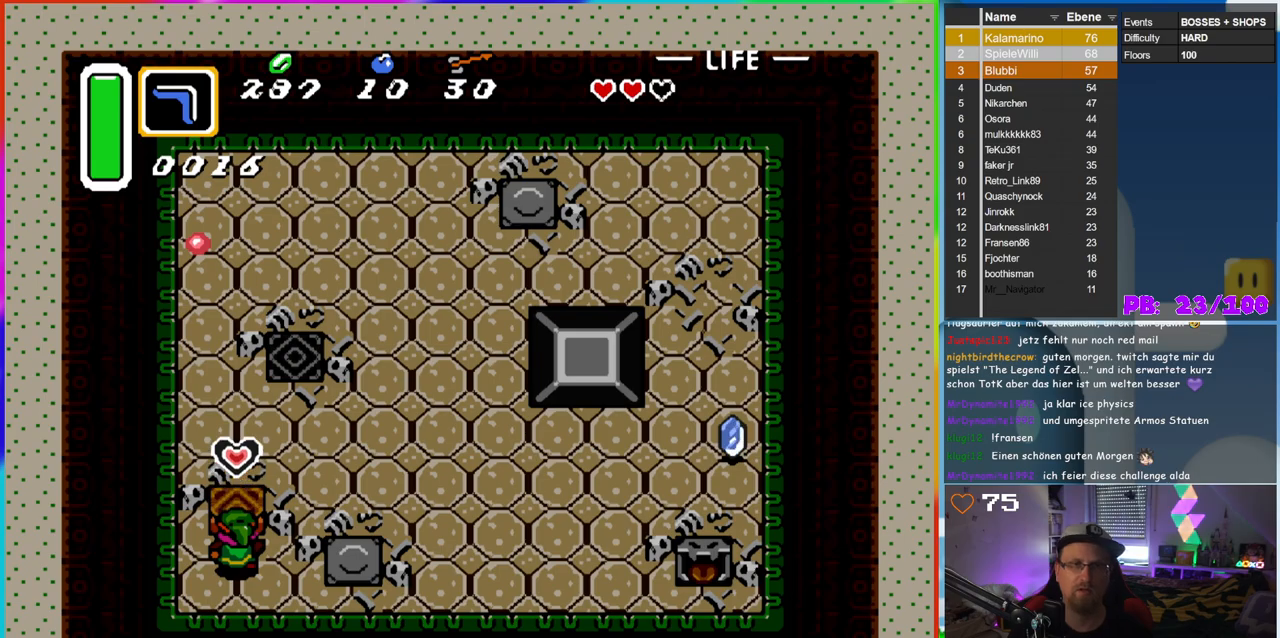
{"buttons": [], "events": []}
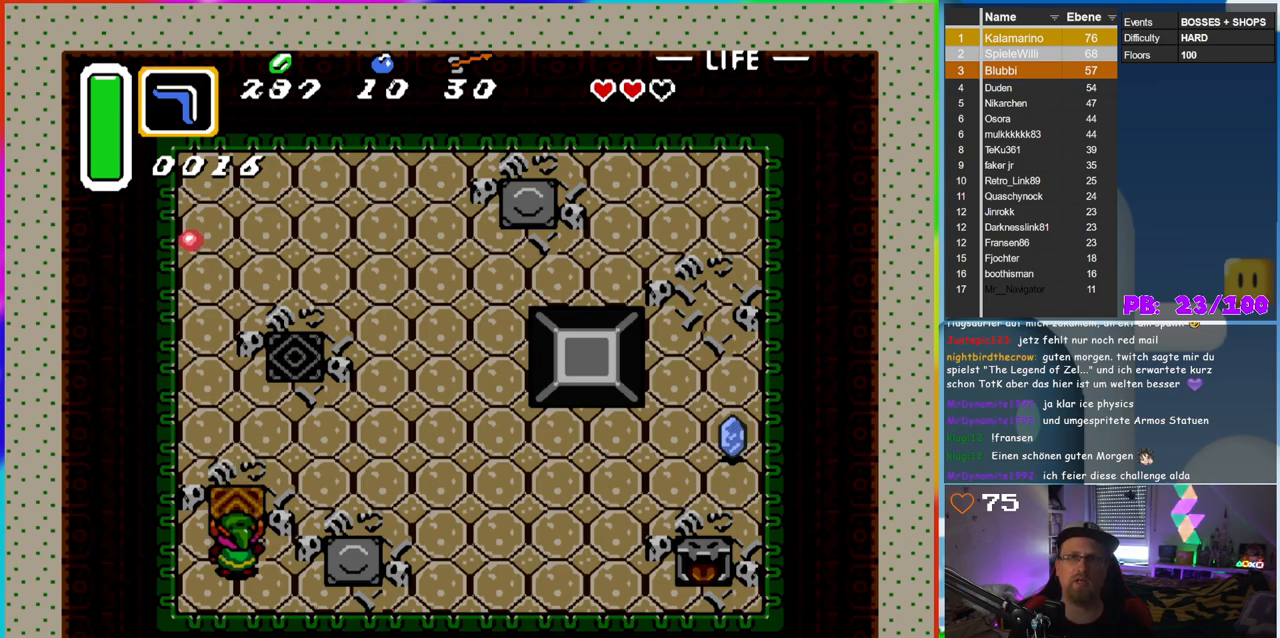
{"buttons": [], "events": []}
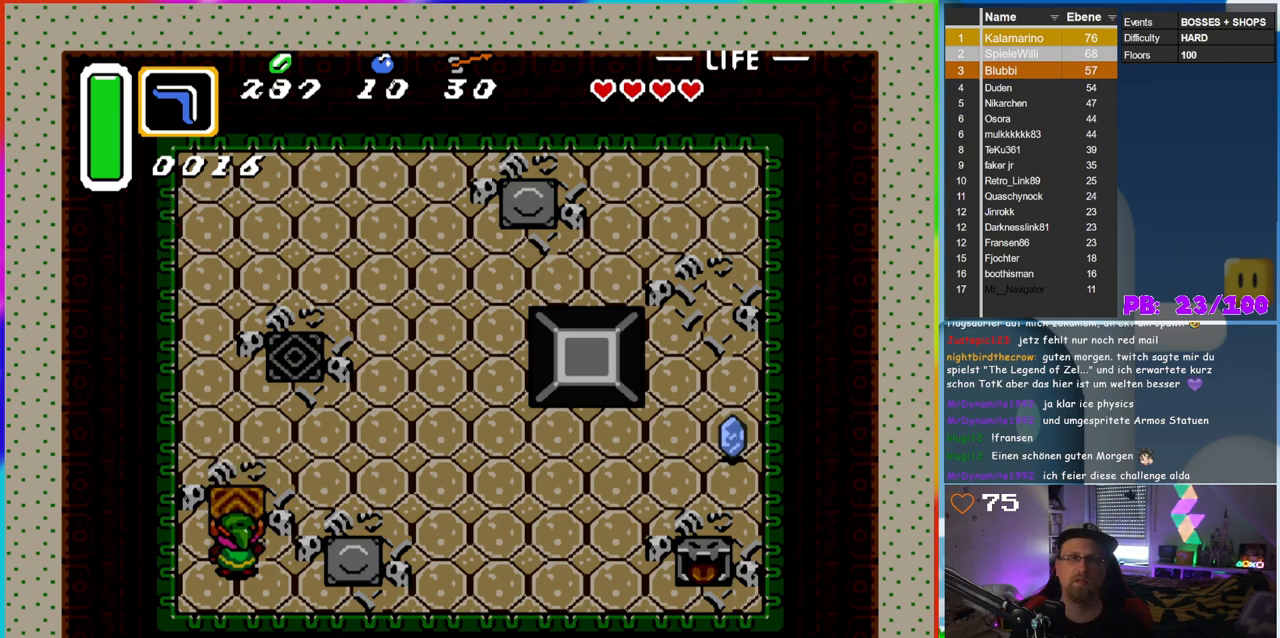
{"buttons": [], "events": []}
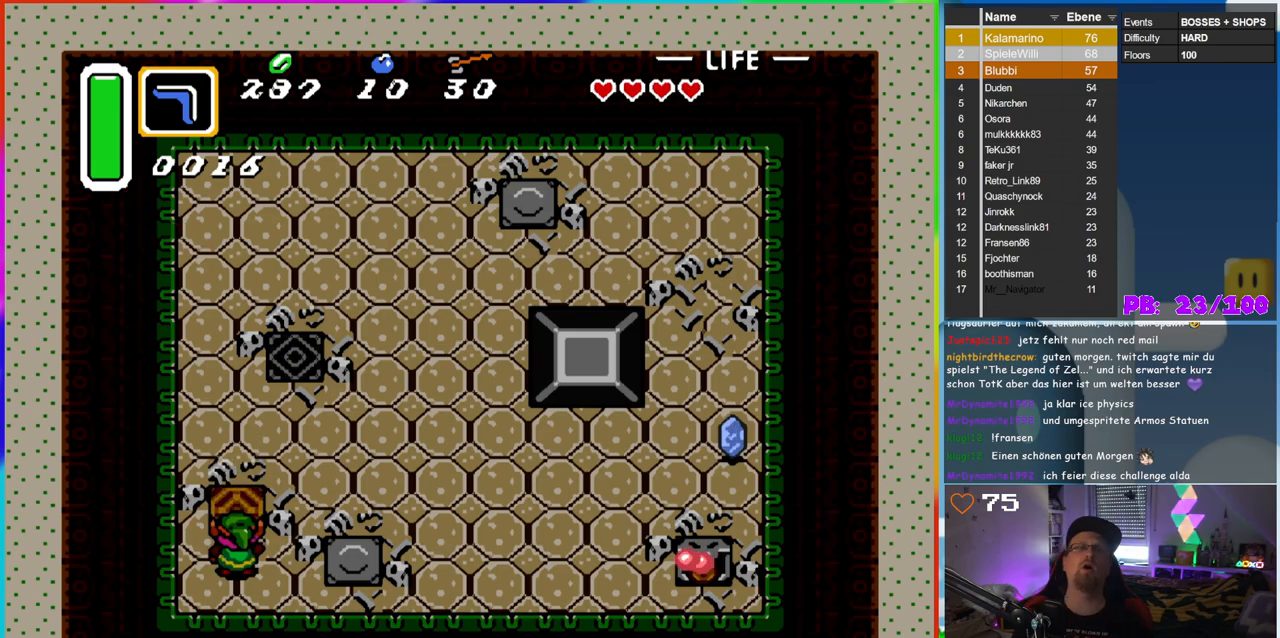
{"buttons": ["DPAD_UP"], "events": [[383, "DPAD_UP", "down"]]}
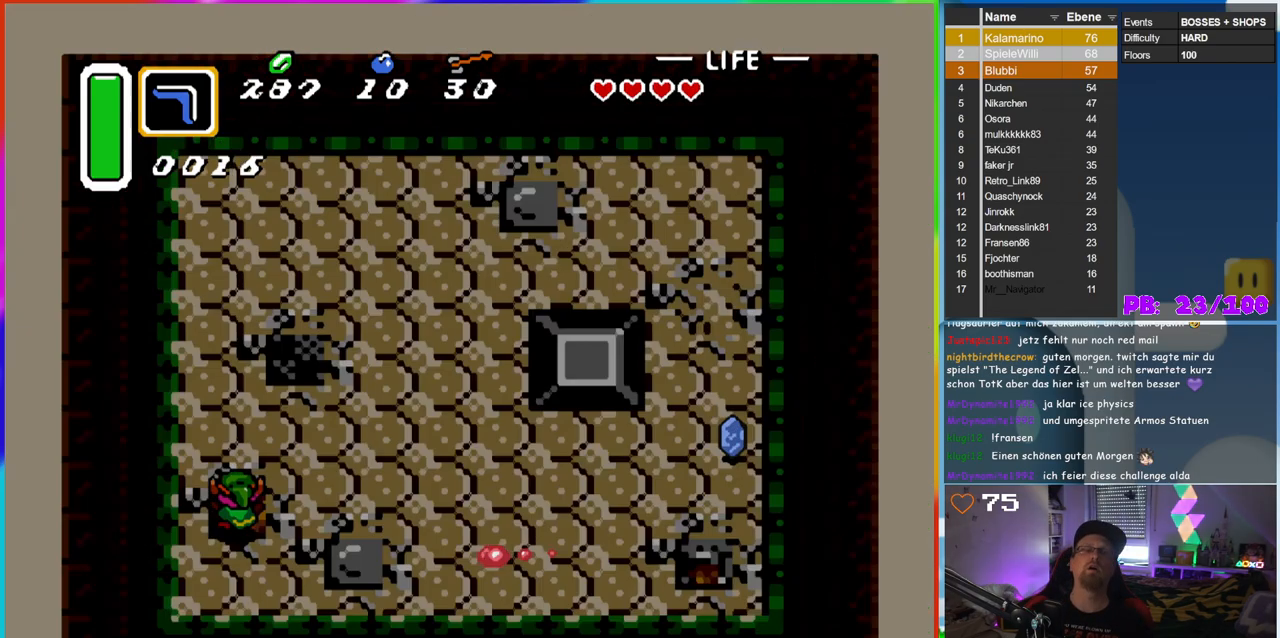
{"buttons": [], "events": [[100, "DPAD_UP", "up"]]}
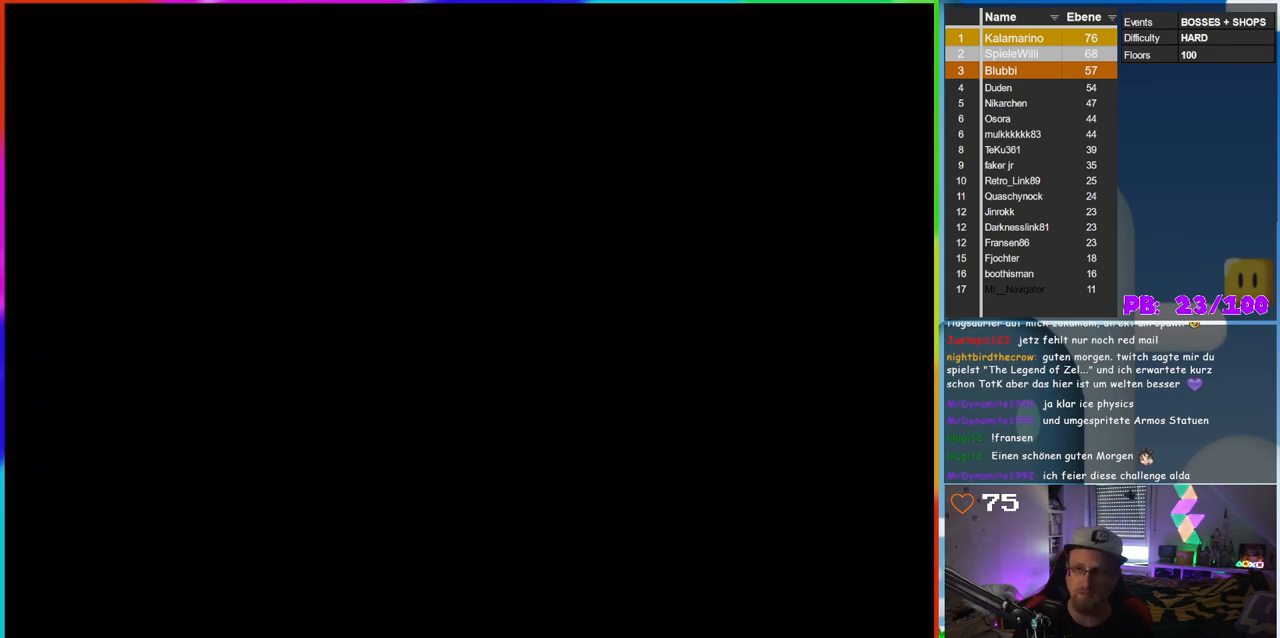
{"buttons": [], "events": []}
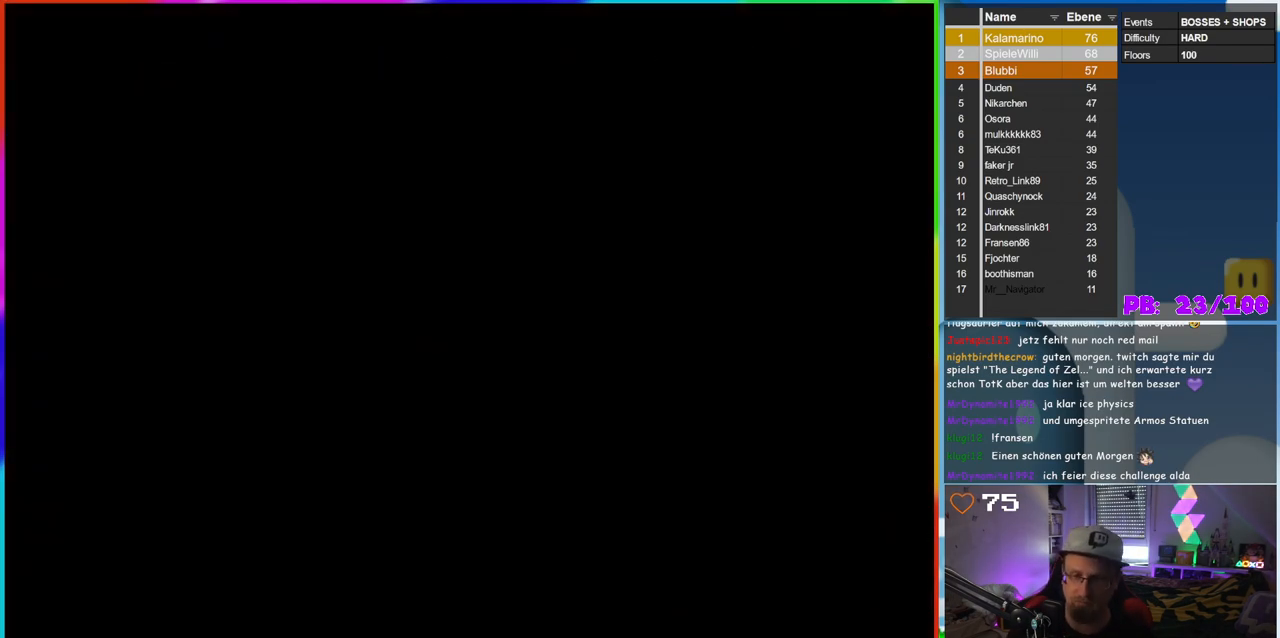
{"buttons": [], "events": []}
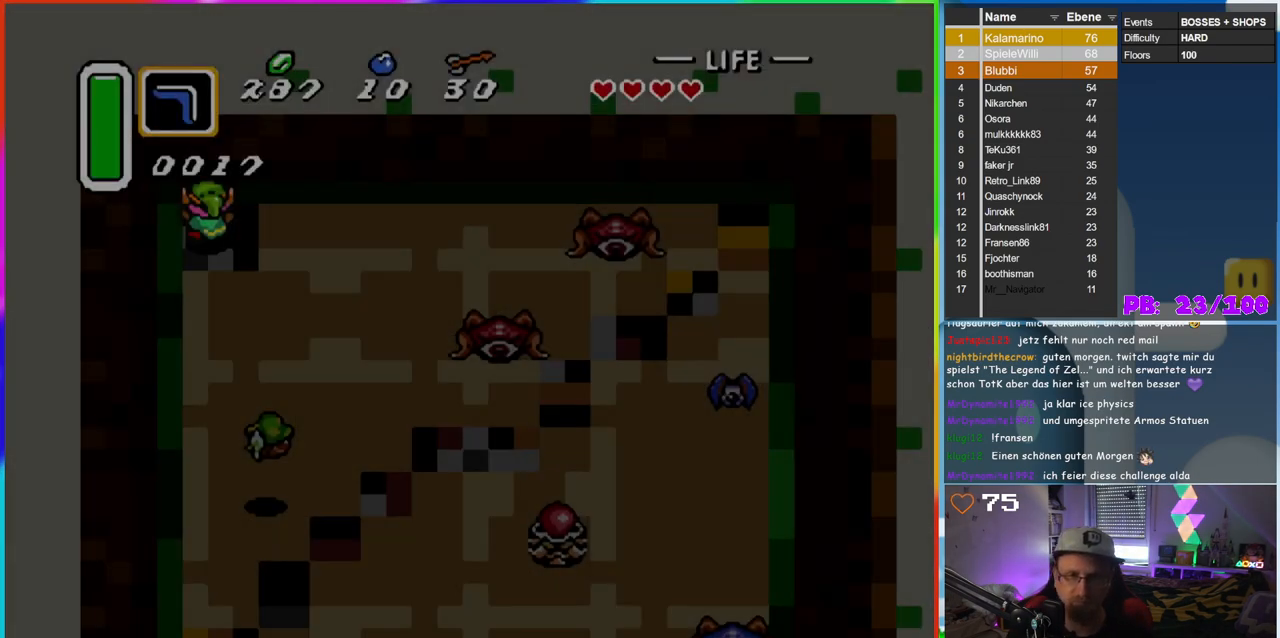
{"buttons": [], "events": []}
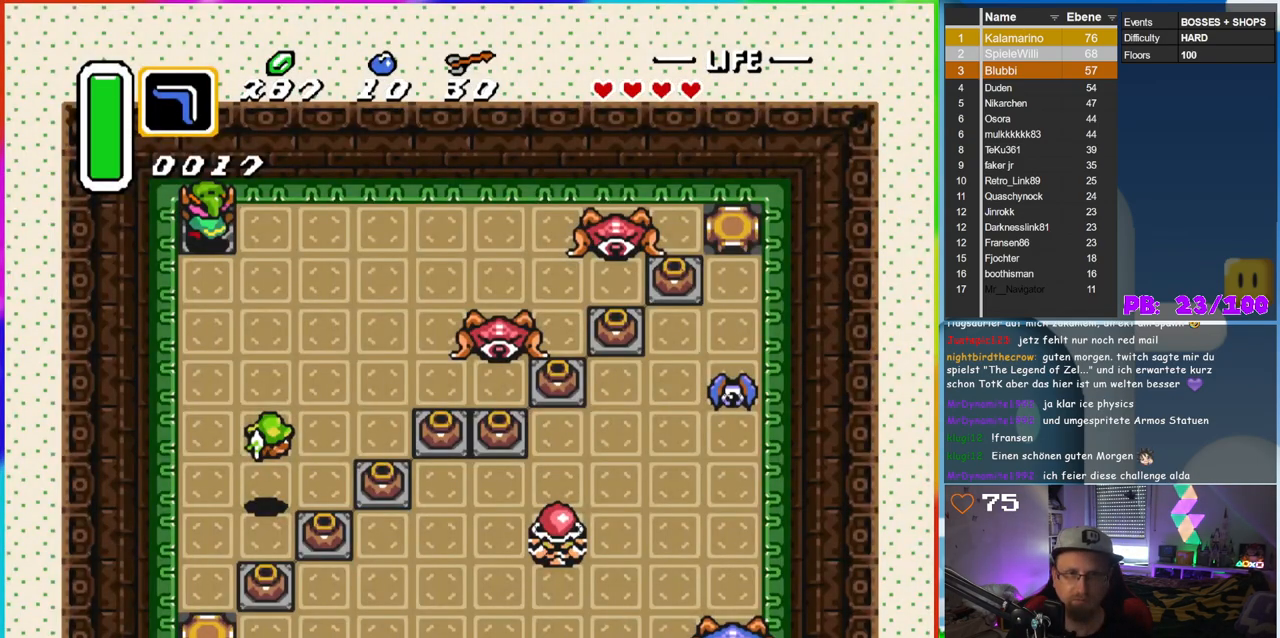
{"buttons": ["B"], "events": [[150, "DPAD_RIGHT", "down"], [300, "B", "down"], [400, "DPAD_RIGHT", "up"]]}
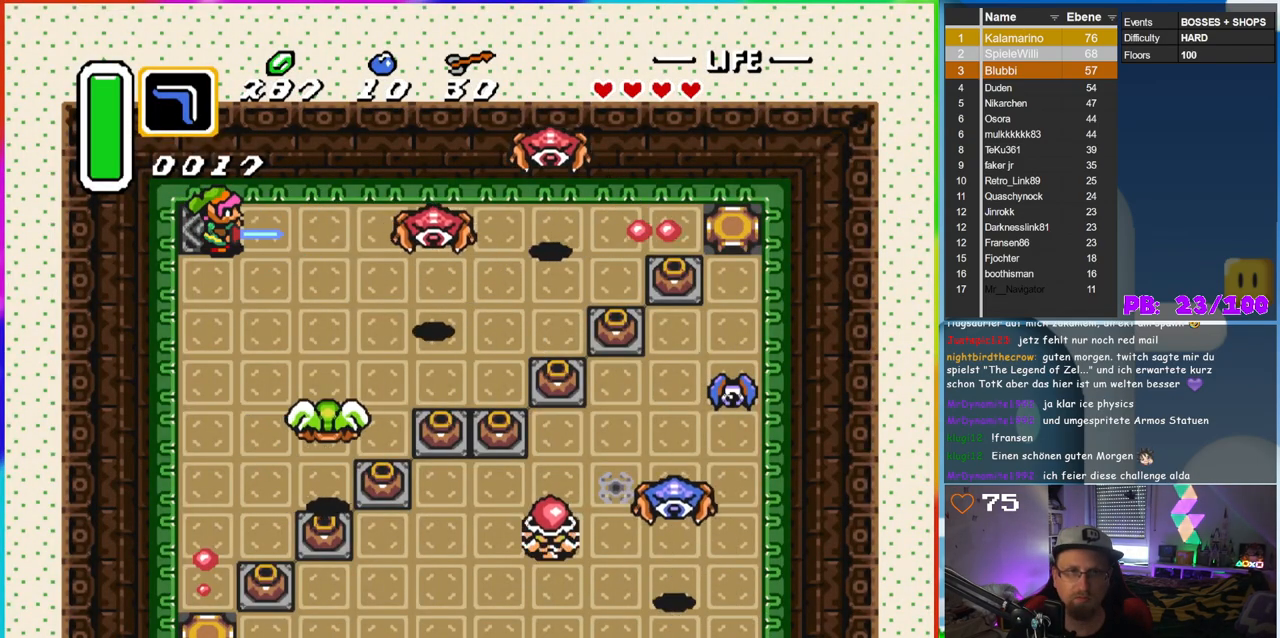
{"buttons": ["B", "DPAD_RIGHT"], "events": [[100, "DPAD_RIGHT", "down"], [133, "DPAD_RIGHT", "up"], [167, "DPAD_DOWN", "down"], [367, "DPAD_RIGHT", "down"], [417, "DPAD_DOWN", "up"]]}
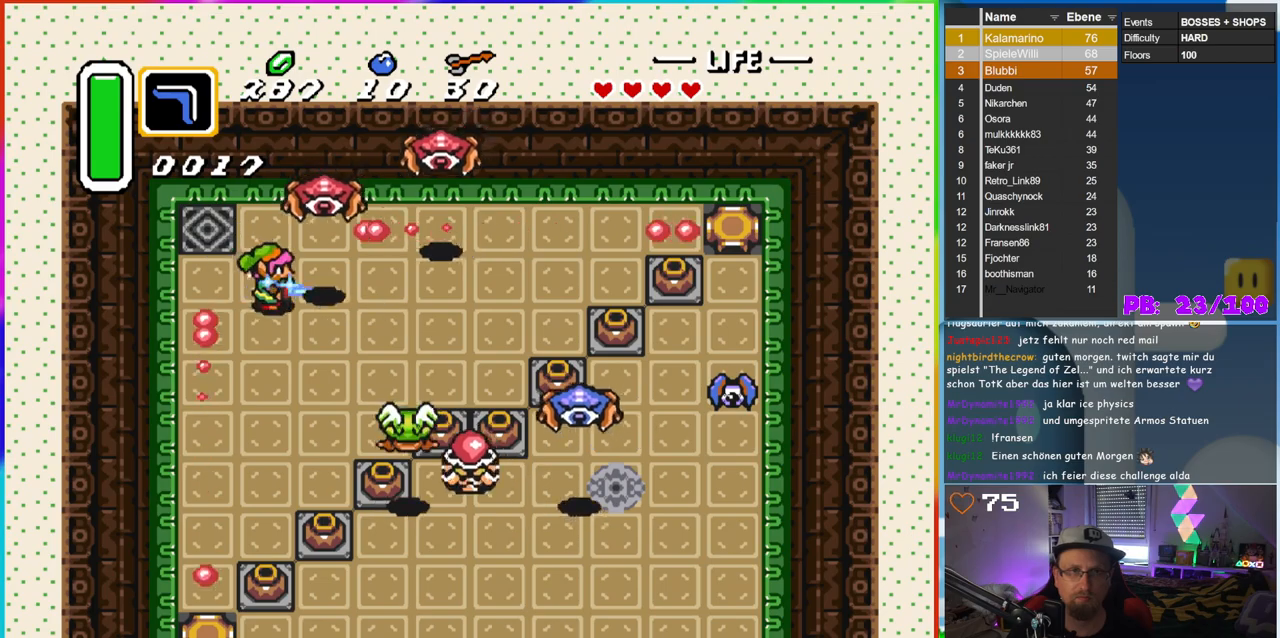
{"buttons": ["DPAD_DOWN", "DPAD_RIGHT"], "events": [[17, "DPAD_DOWN", "down"], [167, "DPAD_RIGHT", "up"], [200, "DPAD_LEFT", "down"], [267, "DPAD_LEFT", "up"], [300, "DPAD_RIGHT", "down"], [483, "B", "up"]]}
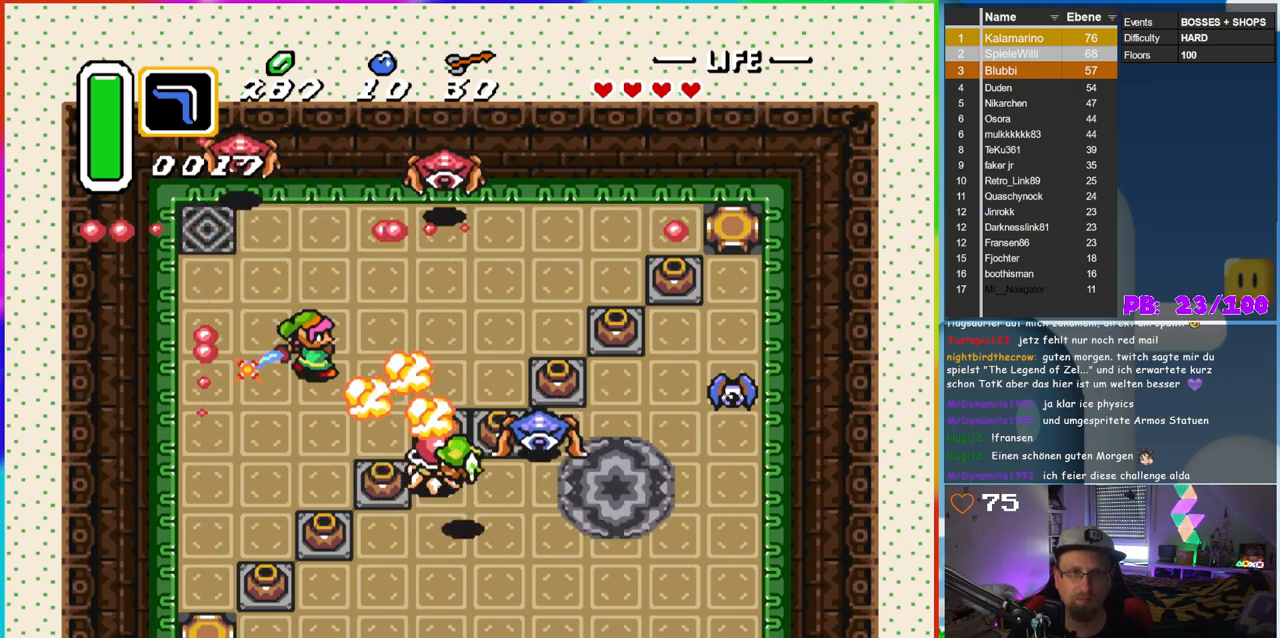
{"buttons": ["DPAD_DOWN", "DPAD_RIGHT"], "events": [[133, "DPAD_DOWN", "up"], [183, "DPAD_RIGHT", "up"], [383, "DPAD_DOWN", "down"], [467, "DPAD_RIGHT", "down"]]}
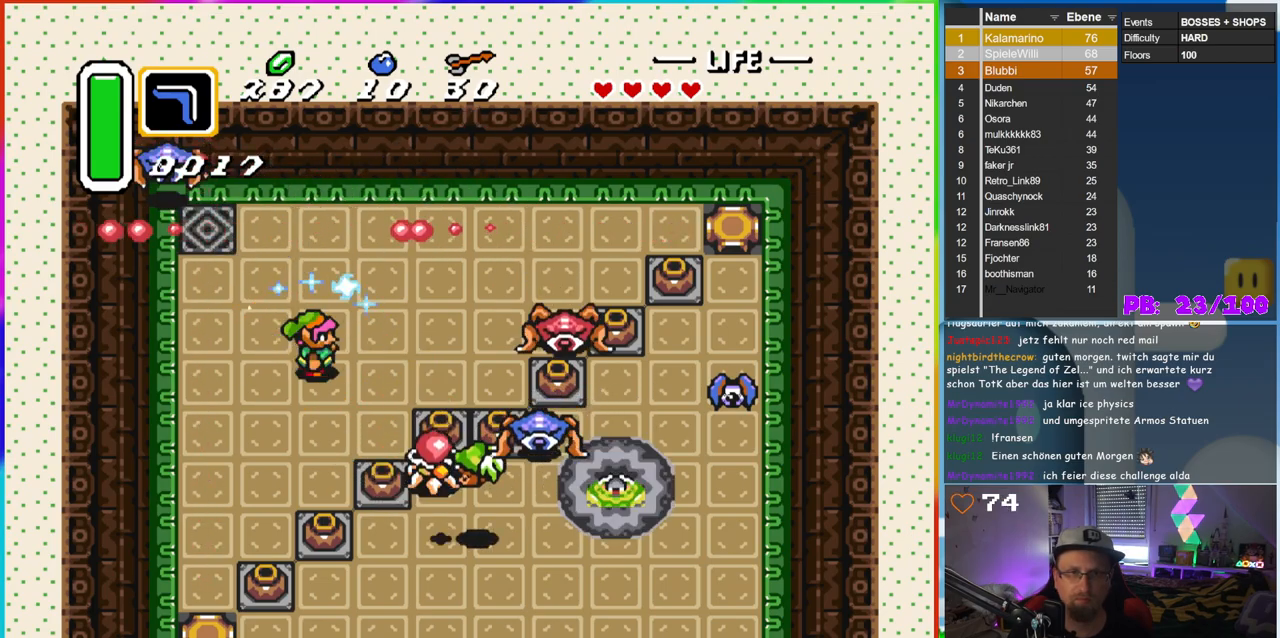
{"buttons": ["B", "DPAD_UP", "DPAD_RIGHT"], "events": [[133, "DPAD_RIGHT", "up"], [150, "DPAD_DOWN", "up"], [150, "DPAD_LEFT", "down"], [283, "DPAD_DOWN", "down"], [300, "B", "down"], [400, "DPAD_DOWN", "up"], [433, "DPAD_UP", "down"], [467, "DPAD_LEFT", "up"], [500, "DPAD_RIGHT", "down"]]}
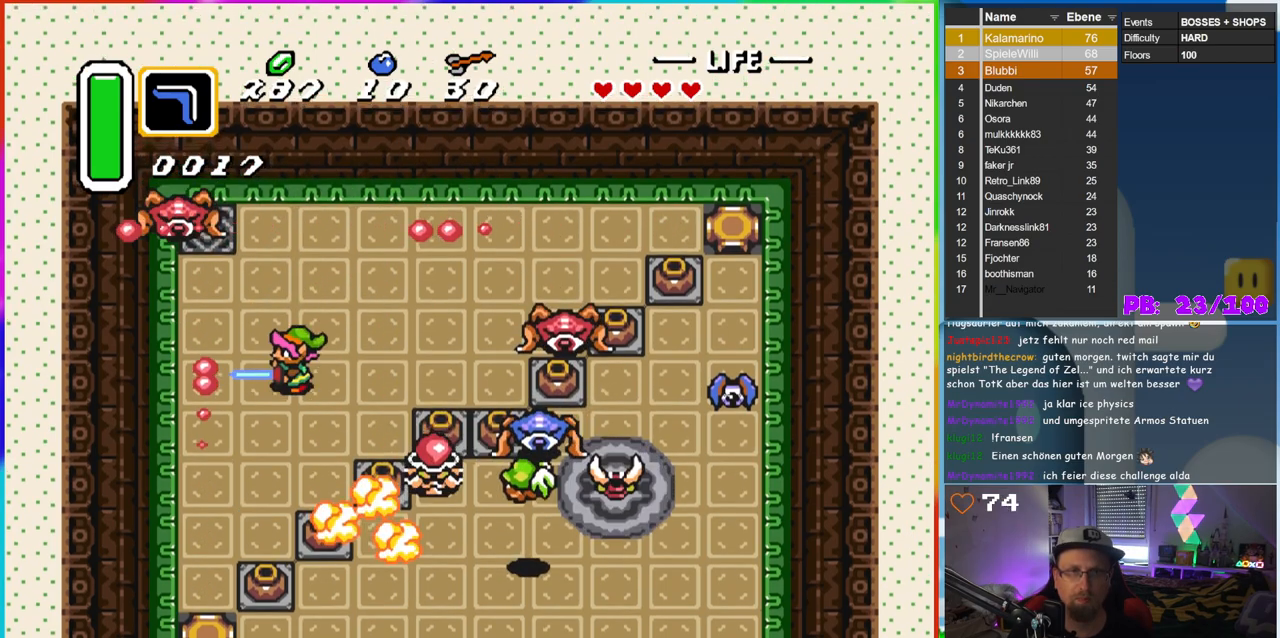
{"buttons": ["B", "DPAD_LEFT"]}
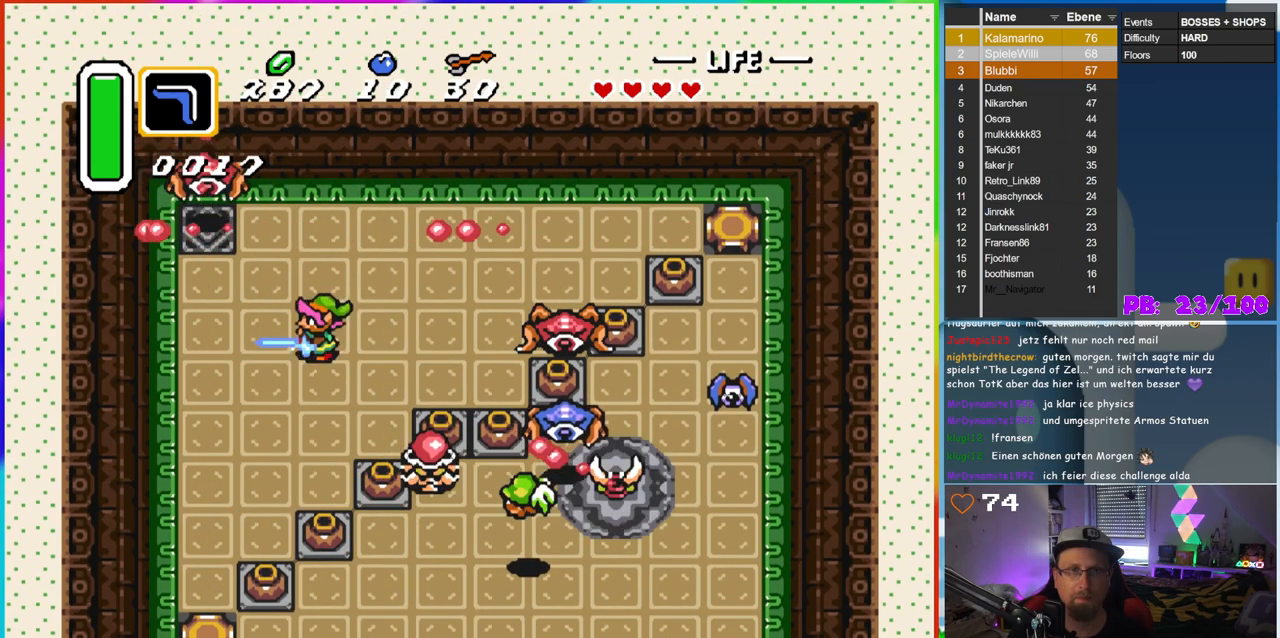
{"buttons": ["B", "DPAD_DOWN", "DPAD_LEFT"], "events": [[83, "DPAD_LEFT", "up"], [167, "DPAD_DOWN", "down"], [317, "DPAD_DOWN", "up"], [317, "DPAD_LEFT", "down"], [367, "DPAD_DOWN", "down"], [400, "DPAD_LEFT", "up"], [483, "DPAD_LEFT", "down"]]}
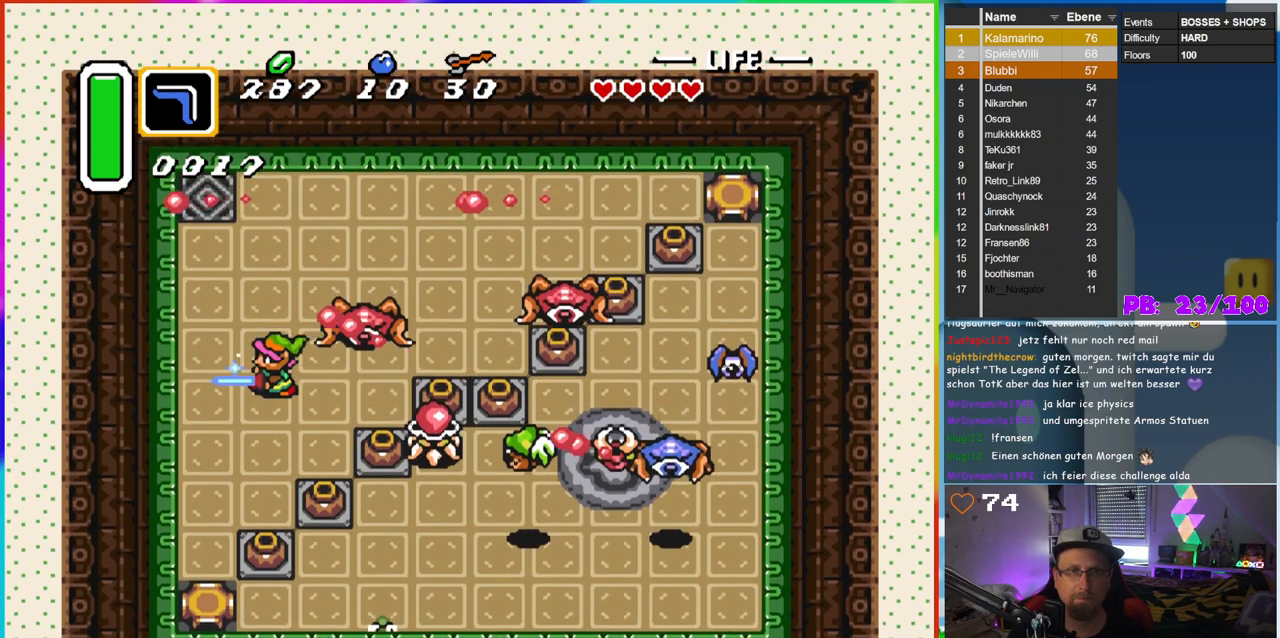
{"buttons": ["DPAD_RIGHT"], "events": [[83, "DPAD_LEFT", "up"], [183, "DPAD_RIGHT", "down"], [217, "DPAD_DOWN", "up"], [383, "DPAD_UP", "down"], [400, "B", "up"], [433, "DPAD_UP", "up"]]}
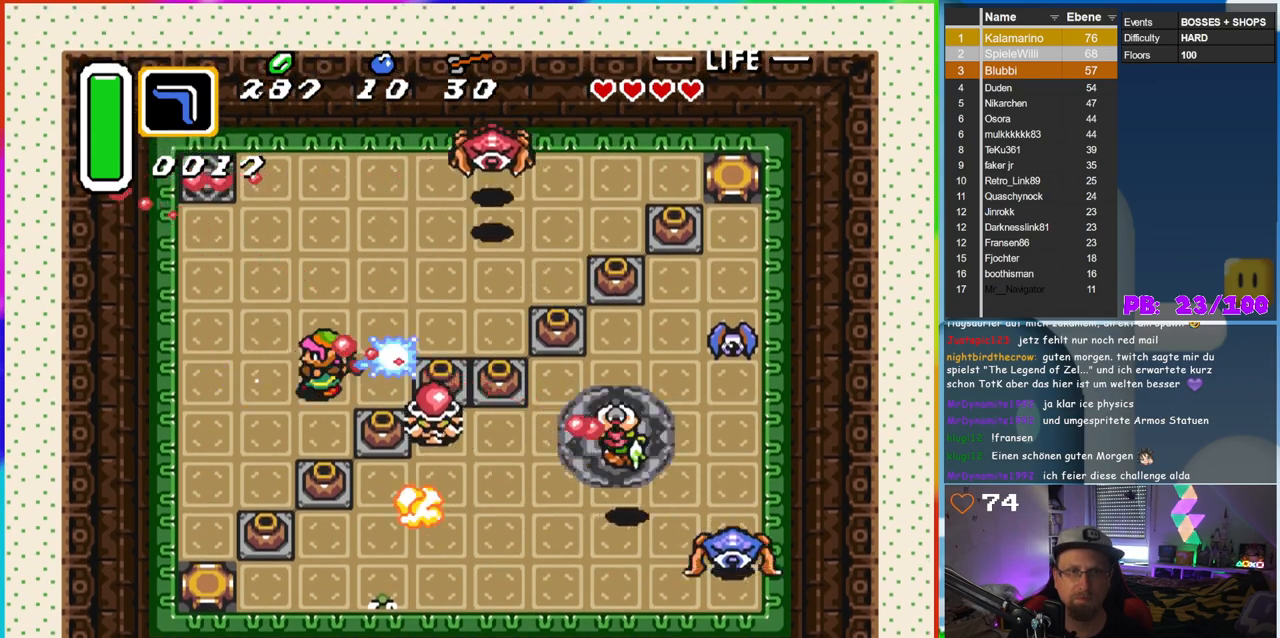
{"buttons": ["DPAD_UP"], "events": [[133, "DPAD_RIGHT", "up"], [467, "DPAD_UP", "down"]]}
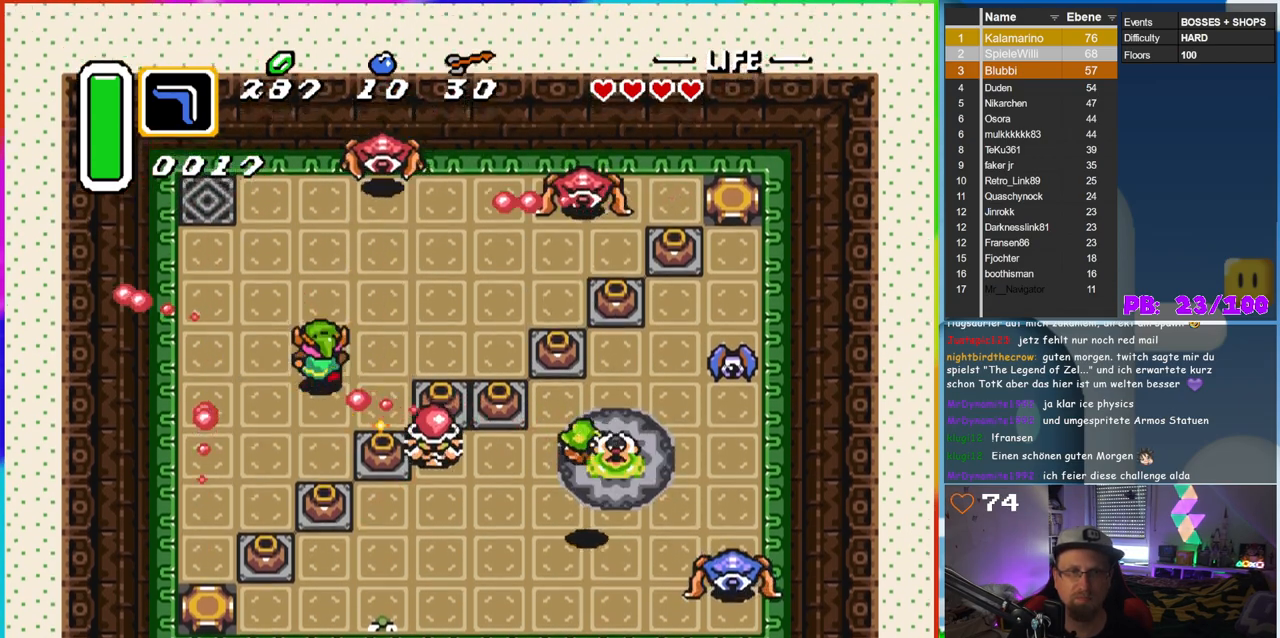
{"buttons": ["B", "DPAD_DOWN"], "events": [[233, "B", "down"], [233, "DPAD_RIGHT", "down"], [267, "DPAD_UP", "up"], [333, "DPAD_DOWN", "down"], [367, "DPAD_RIGHT", "up"]]}
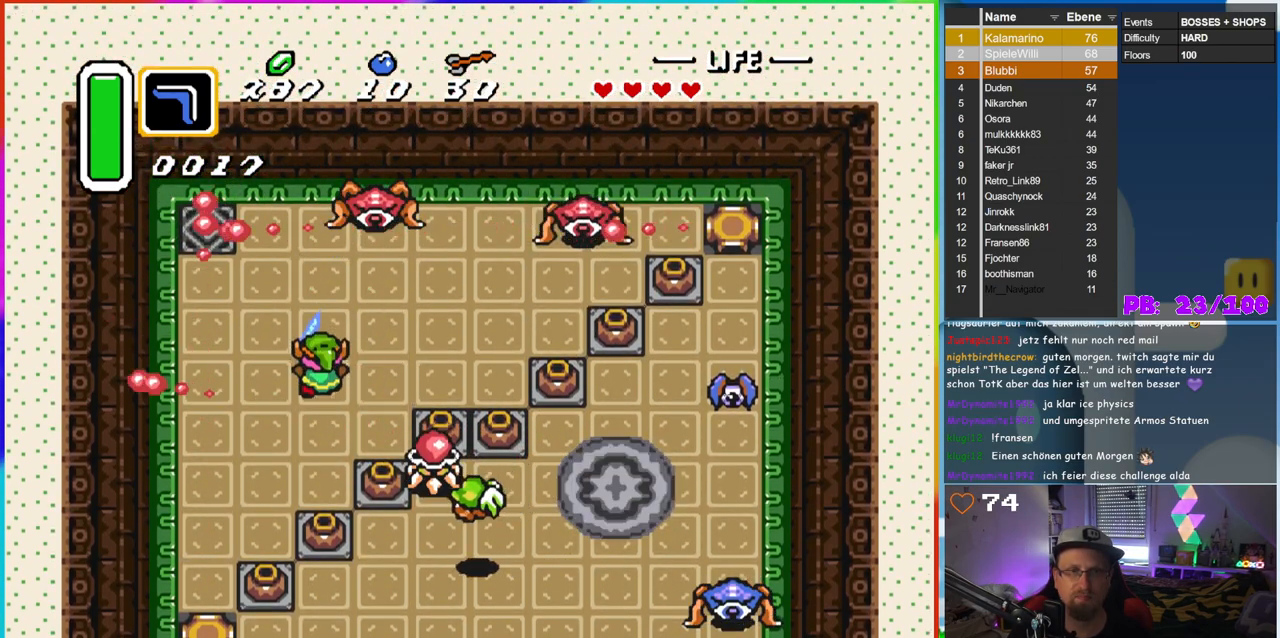
{"buttons": ["B"], "events": [[117, "DPAD_LEFT", "down"], [150, "DPAD_DOWN", "up"], [217, "DPAD_LEFT", "up"], [367, "DPAD_UP", "down"], [450, "DPAD_UP", "up"]]}
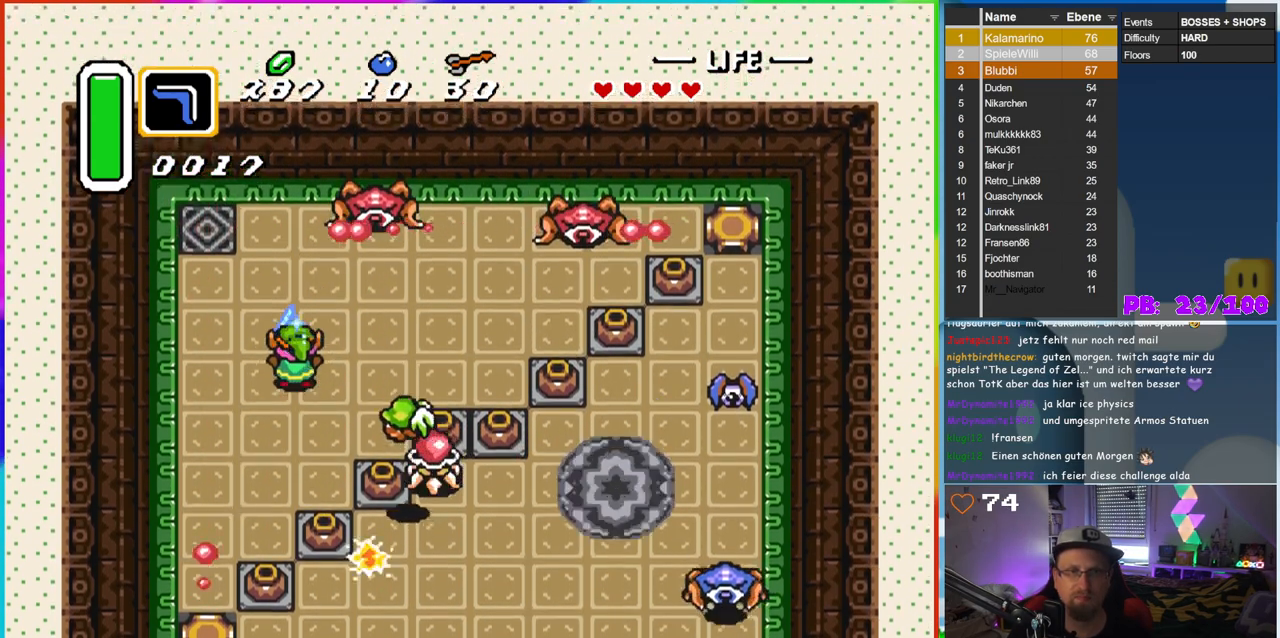
{"buttons": ["DPAD_DOWN", "DPAD_RIGHT"], "events": [[83, "DPAD_UP", "down"], [300, "DPAD_RIGHT", "down"], [300, "DPAD_UP", "up"], [333, "DPAD_DOWN", "down"], [333, "DPAD_RIGHT", "up"], [417, "B", "up"], [450, "DPAD_RIGHT", "down"]]}
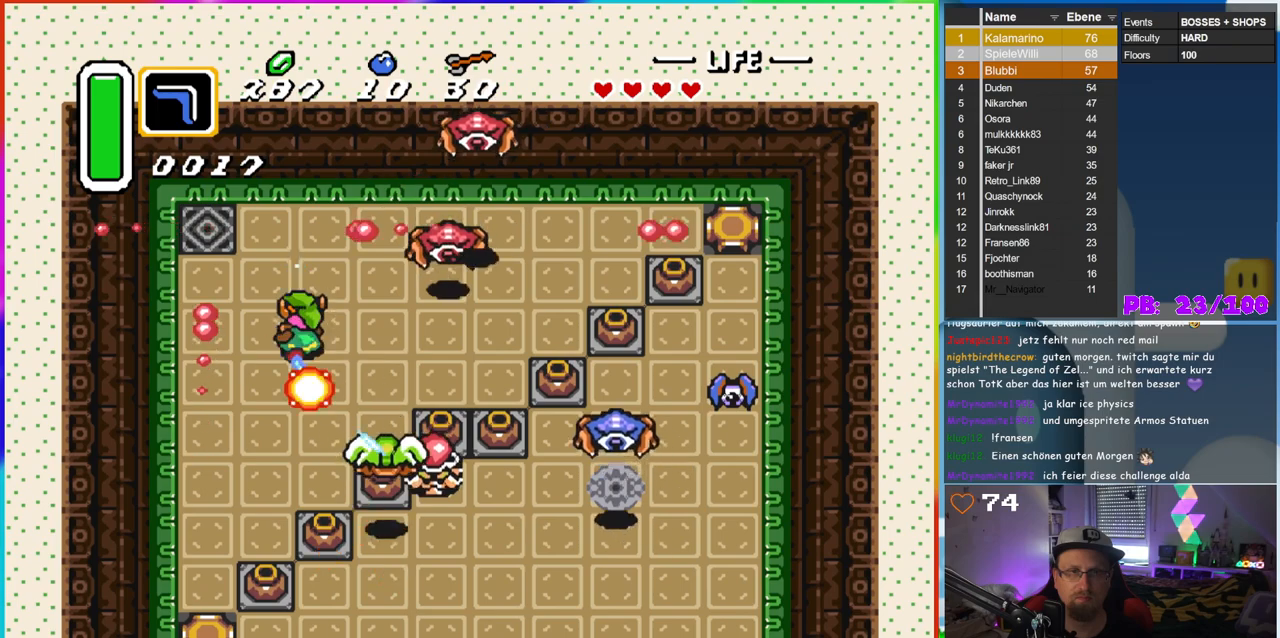
{"buttons": ["DPAD_DOWN", "DPAD_LEFT"], "events": [[50, "DPAD_DOWN", "up"], [50, "DPAD_RIGHT", "up"], [250, "DPAD_DOWN", "down"], [400, "DPAD_DOWN", "up"], [400, "DPAD_LEFT", "down"], [417, "DPAD_LEFT", "up"], [467, "DPAD_LEFT", "down"], [500, "DPAD_DOWN", "down"]]}
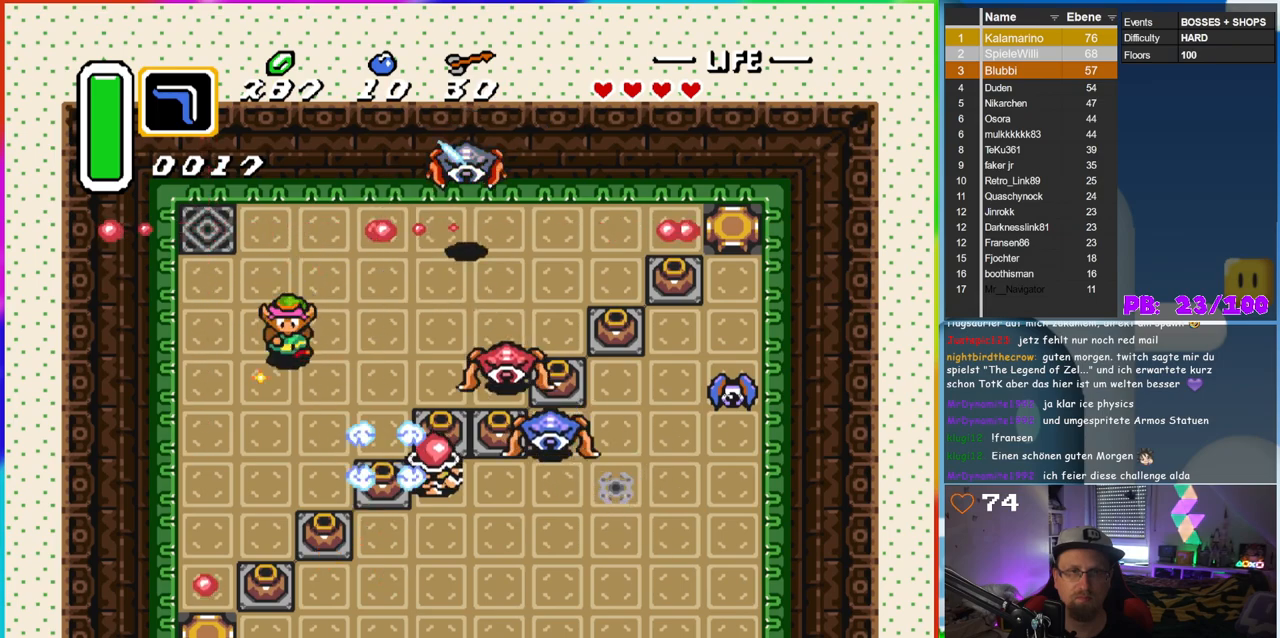
{"buttons": [], "events": [[50, "DPAD_LEFT", "up"], [133, "DPAD_LEFT", "down"], [200, "DPAD_DOWN", "up"], [233, "DPAD_LEFT", "up"]]}
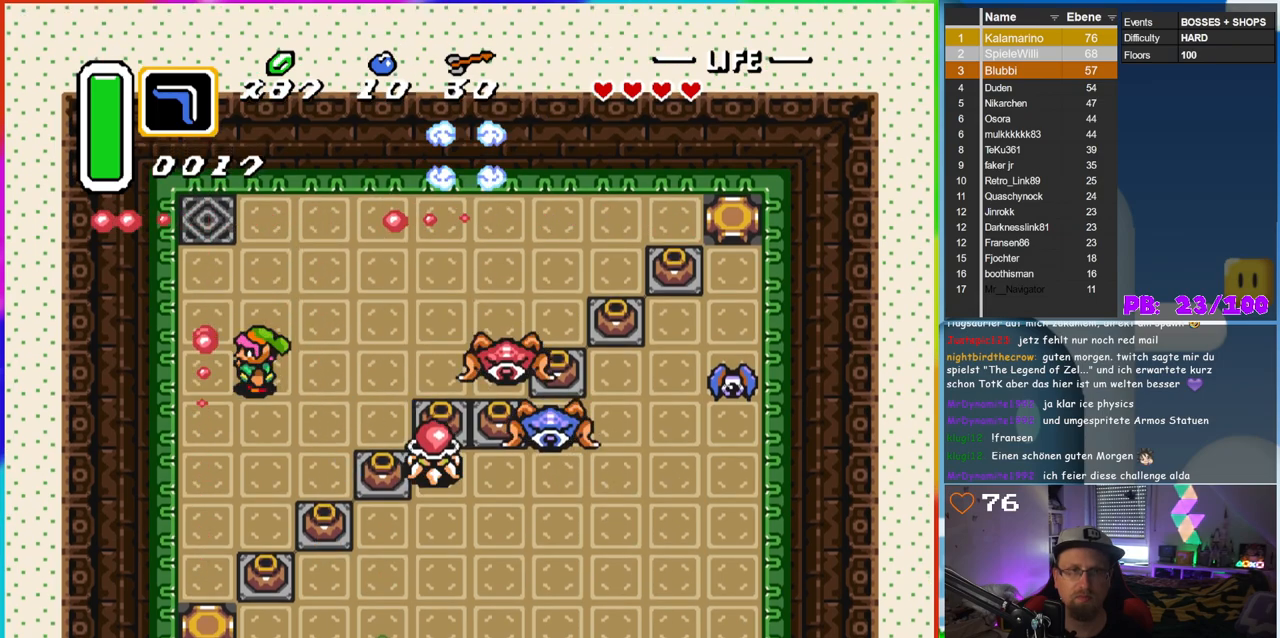
{"buttons": ["DPAD_RIGHT"], "events": [[67, "DPAD_RIGHT", "down"], [100, "DPAD_DOWN", "down"], [100, "DPAD_RIGHT", "up"], [317, "DPAD_DOWN", "up"], [467, "DPAD_RIGHT", "down"]]}
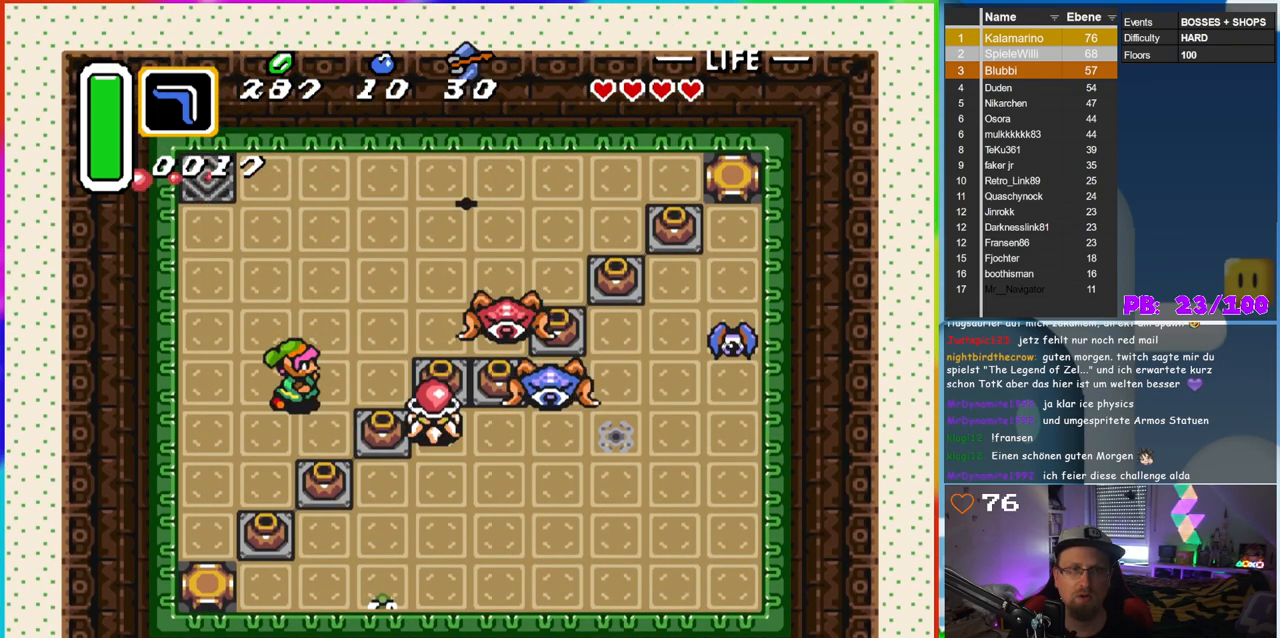
{"buttons": [], "events": [[83, "DPAD_DOWN", "down"], [100, "DPAD_RIGHT", "up"], [350, "A", "down"], [367, "DPAD_DOWN", "up"], [450, "A", "up"]]}
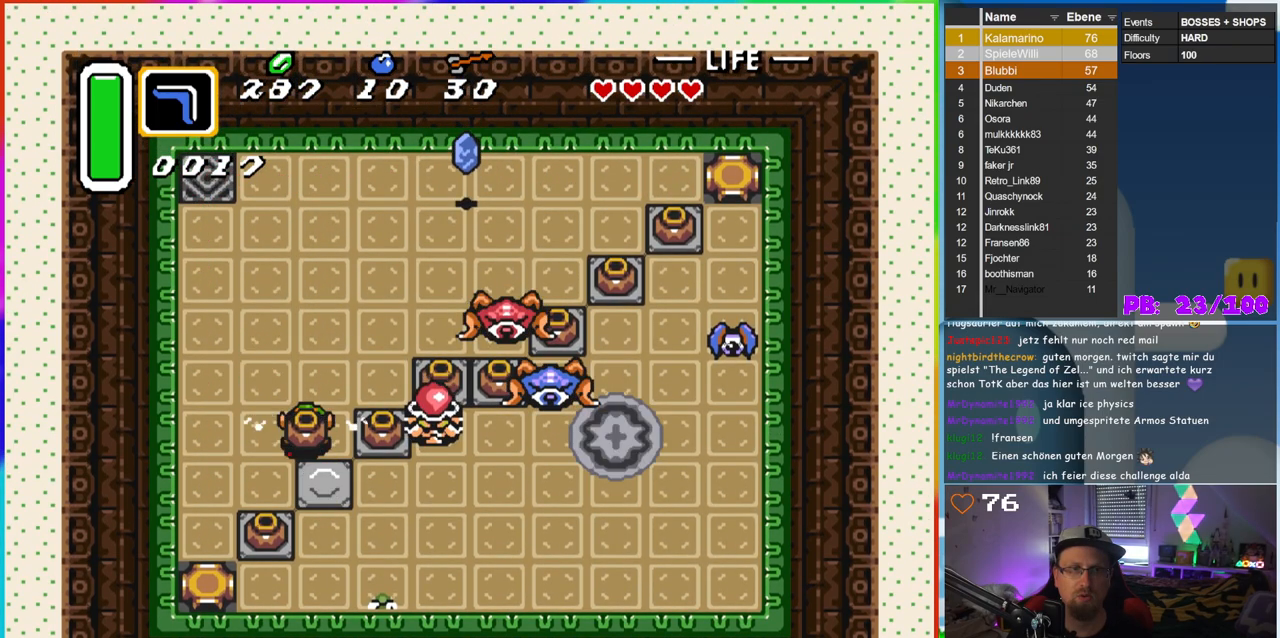
{"buttons": ["DPAD_LEFT"], "events": [[117, "DPAD_DOWN", "down"], [217, "DPAD_RIGHT", "down"], [233, "DPAD_DOWN", "up"], [317, "A", "down"], [367, "DPAD_RIGHT", "up"], [400, "A", "up"], [467, "DPAD_LEFT", "down"]]}
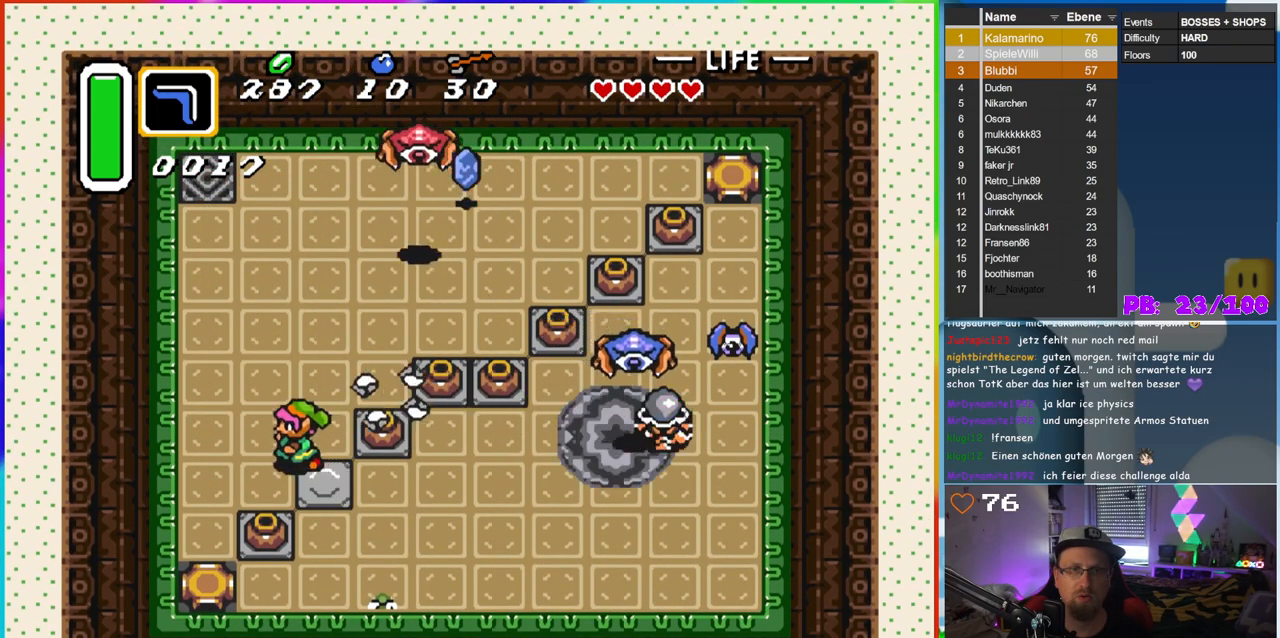
{"buttons": [], "events": [[50, "DPAD_UP", "down"], [67, "DPAD_LEFT", "up"], [100, "DPAD_RIGHT", "down"], [100, "DPAD_UP", "up"], [317, "A", "down"], [367, "DPAD_RIGHT", "up"], [433, "A", "up"]]}
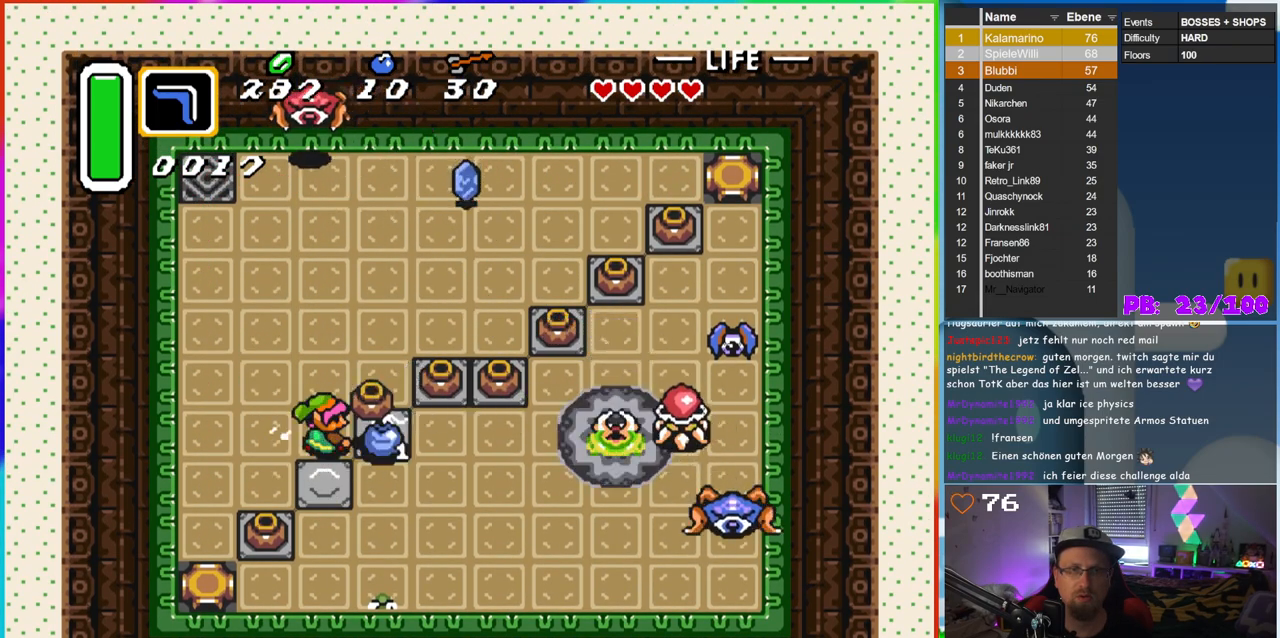
{"buttons": ["DPAD_RIGHT"], "events": [[167, "DPAD_RIGHT", "down"], [217, "DPAD_DOWN", "down"], [383, "DPAD_DOWN", "up"]]}
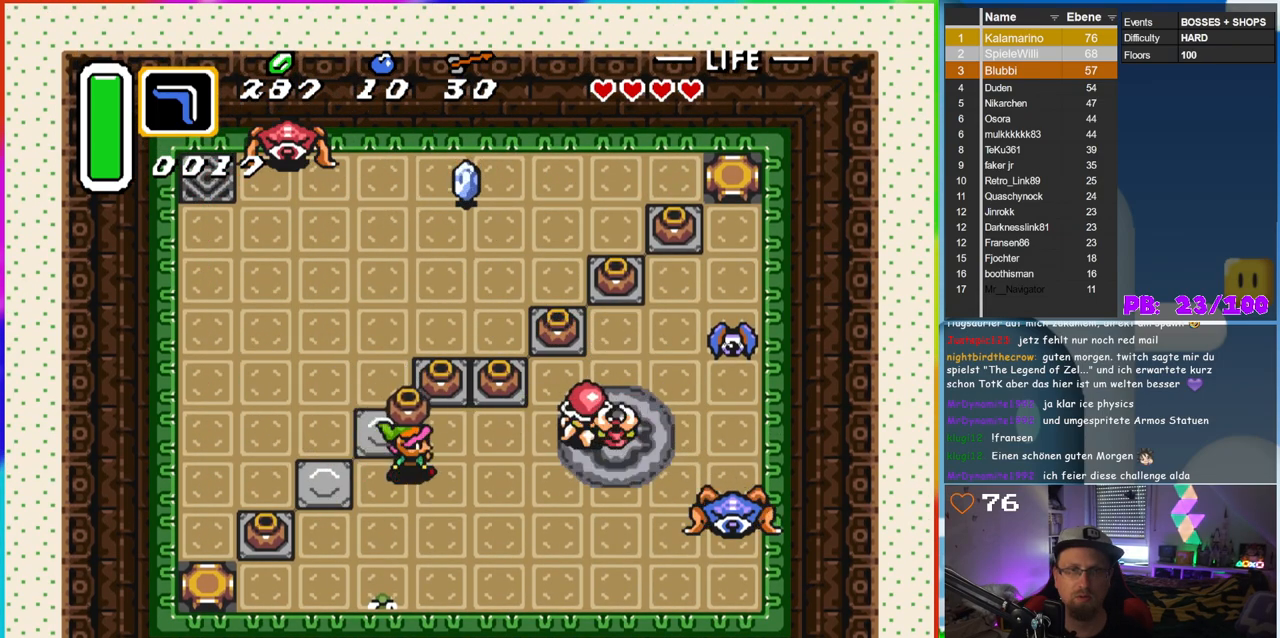
{"buttons": ["DPAD_UP"], "events": [[50, "A", "down"], [133, "DPAD_RIGHT", "up"], [167, "A", "up"], [233, "DPAD_LEFT", "down"], [367, "DPAD_UP", "down"], [417, "DPAD_LEFT", "up"]]}
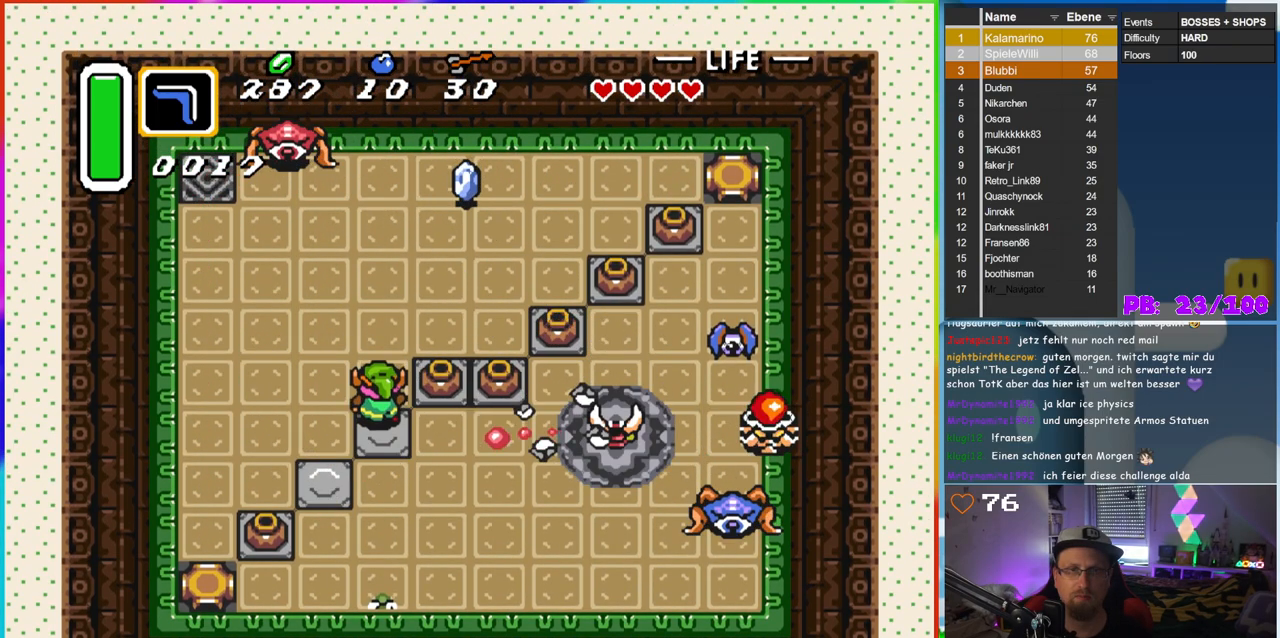
{"buttons": ["DPAD_UP", "DPAD_LEFT"], "events": [[83, "DPAD_RIGHT", "down"], [117, "DPAD_UP", "up"], [167, "A", "down"], [300, "DPAD_RIGHT", "up"], [367, "A", "up"], [450, "DPAD_LEFT", "down"], [500, "DPAD_UP", "down"]]}
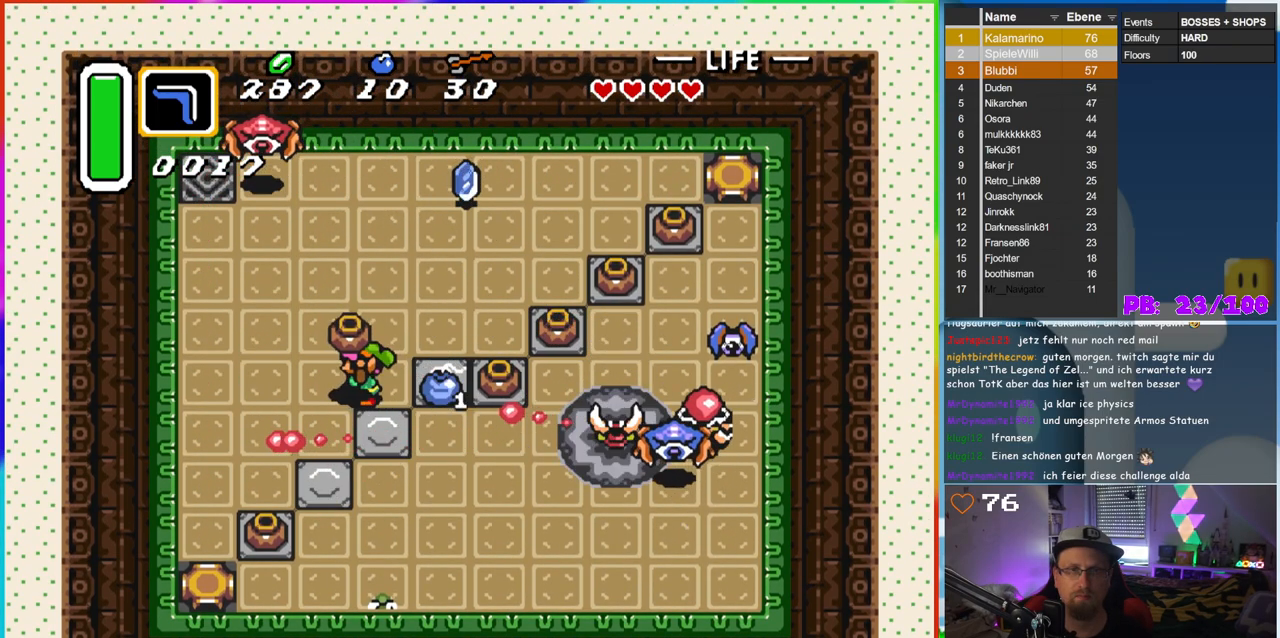
{"buttons": ["DPAD_RIGHT"], "events": [[283, "DPAD_UP", "up"], [367, "DPAD_DOWN", "down"], [417, "DPAD_LEFT", "up"], [450, "DPAD_RIGHT", "down"], [467, "DPAD_DOWN", "up"]]}